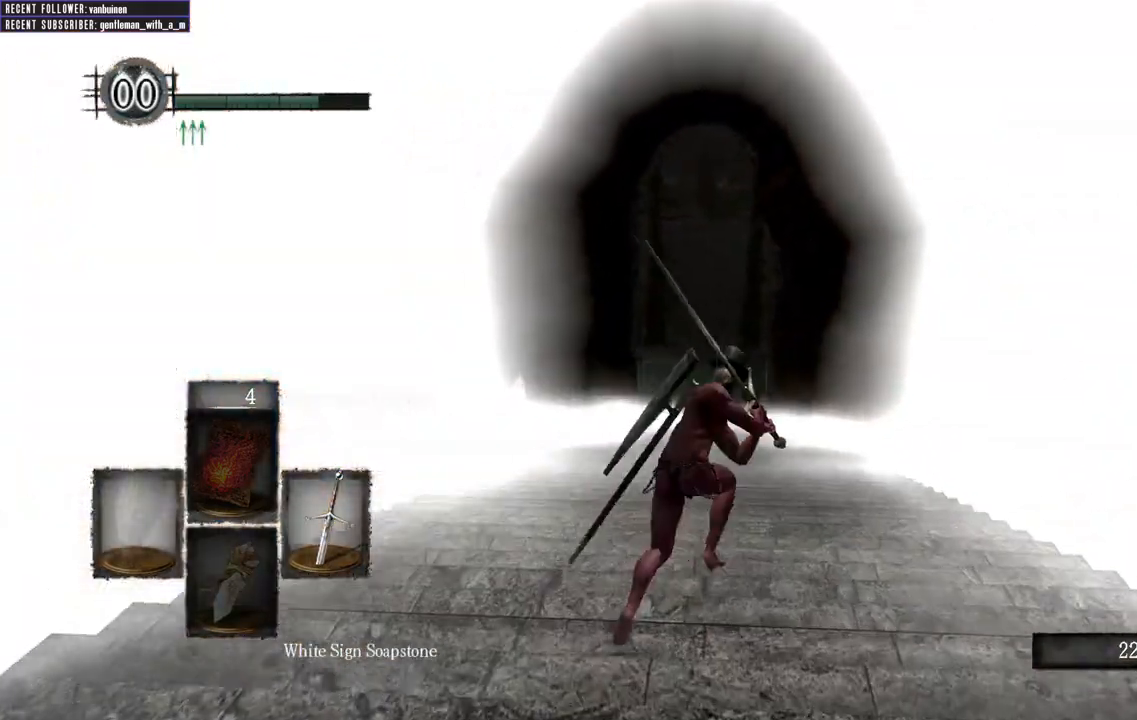
Gameplay with a controller (Xbox layout); each line is a JSON object with the inputs held at the frame after it. "events" lists button and stick changes between this image and that frame as [ms after this image, input, new state], when the widget could be followed in between.
{"buttons": ["B"], "left_stick": "up", "right_stick": "center", "events": []}
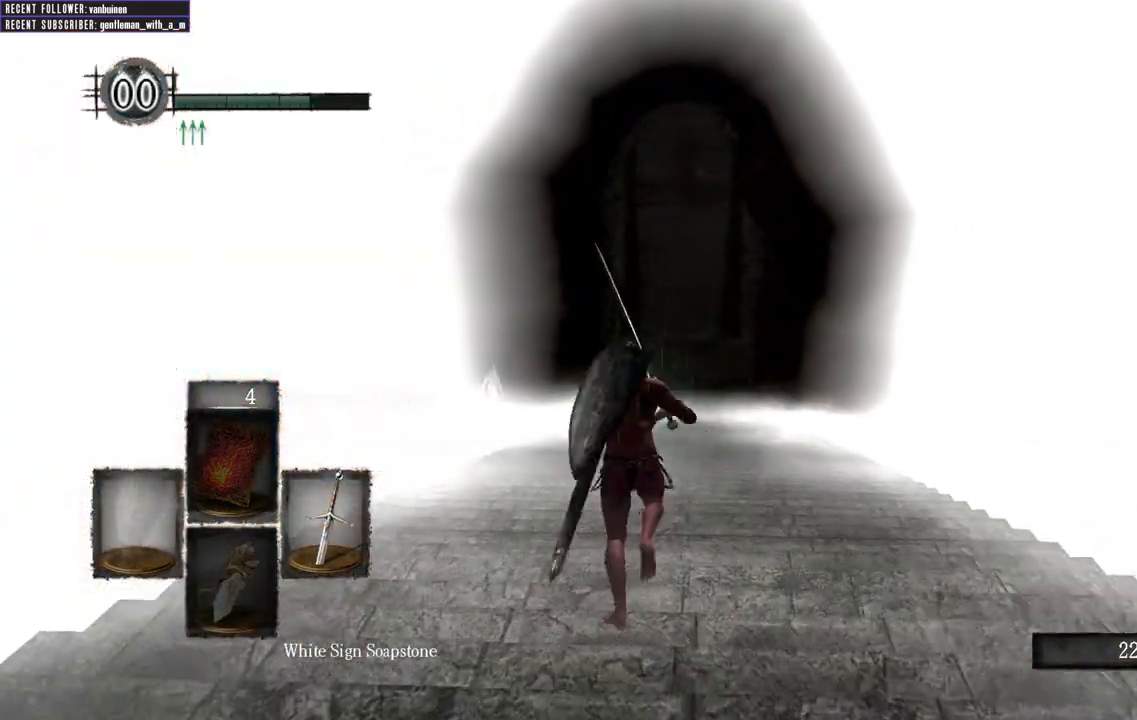
{"buttons": ["B"], "left_stick": "up", "right_stick": "center", "events": []}
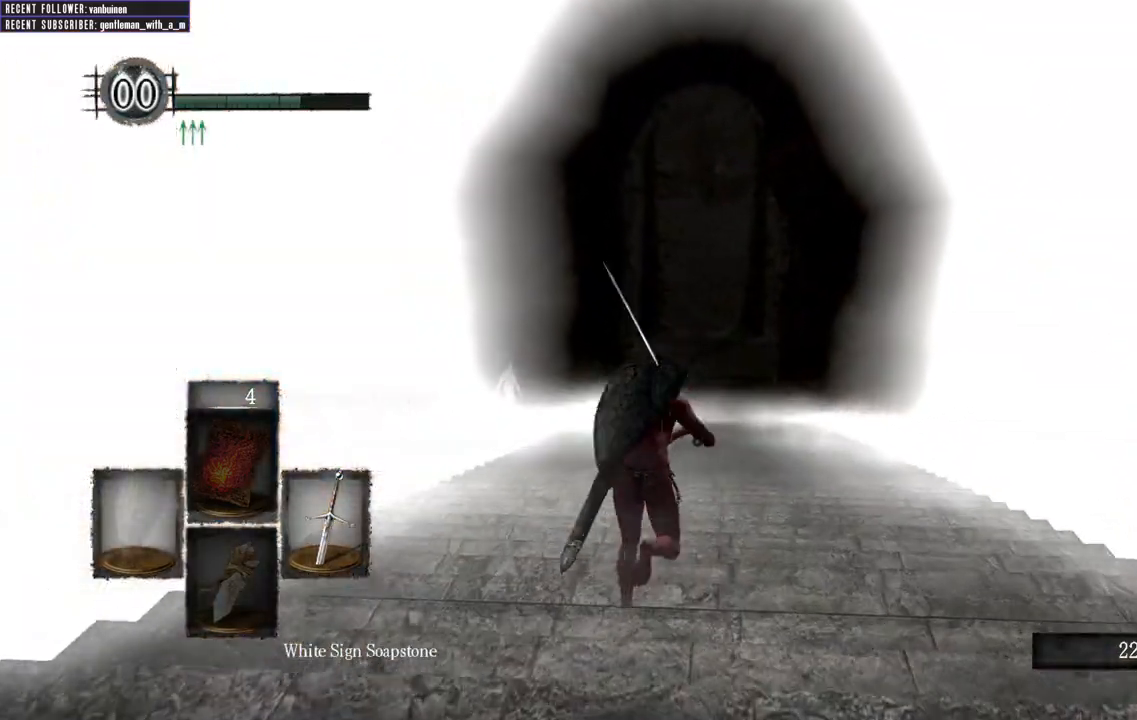
{"buttons": ["B"], "left_stick": "up", "right_stick": "center", "events": []}
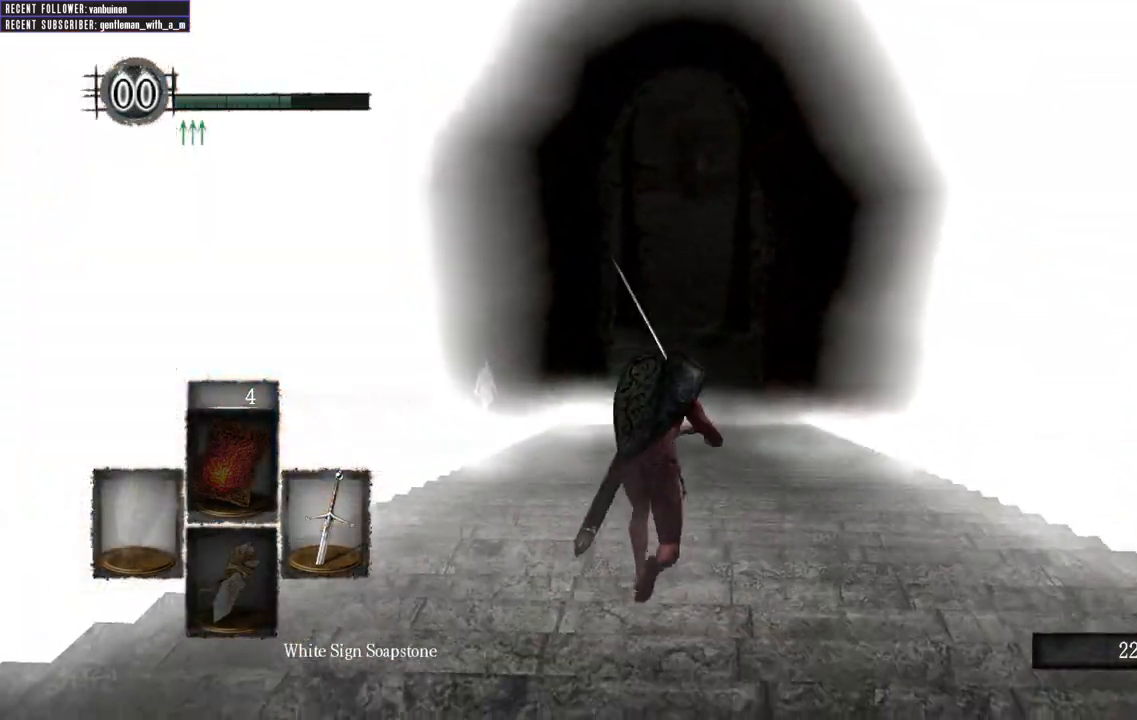
{"buttons": ["B"], "left_stick": "up", "right_stick": "center", "events": []}
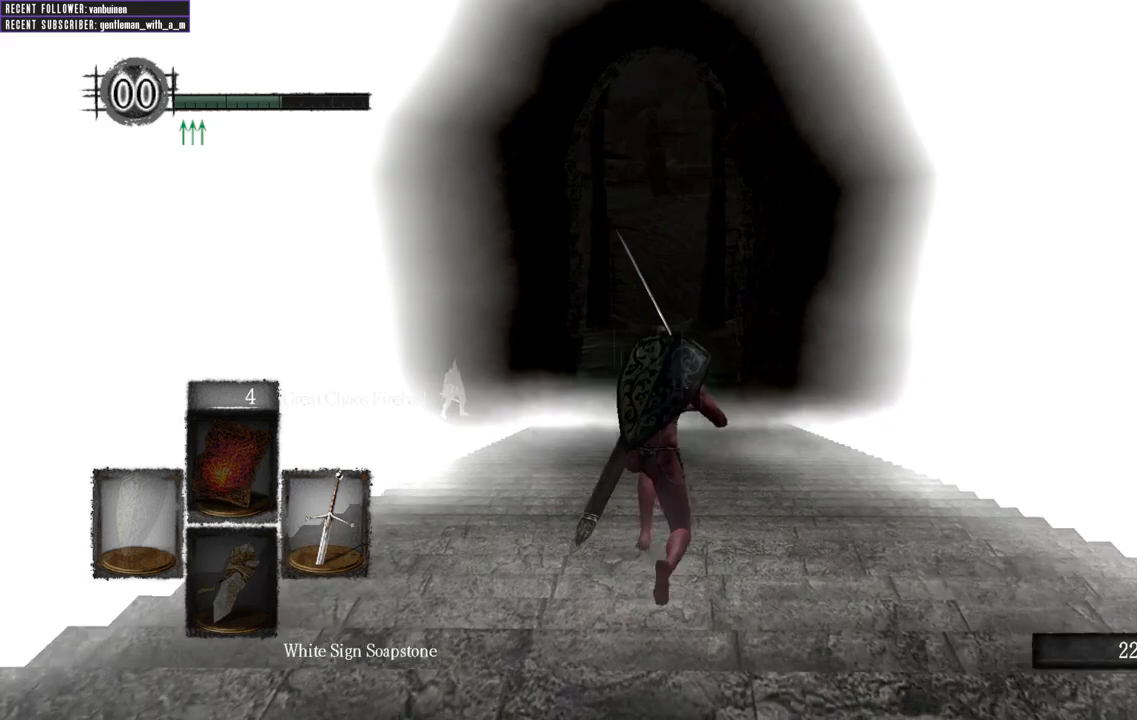
{"buttons": [], "left_stick": "up", "right_stick": "center", "events": [[300, "B", "up"], [400, "B", "down"], [483, "B", "up"]]}
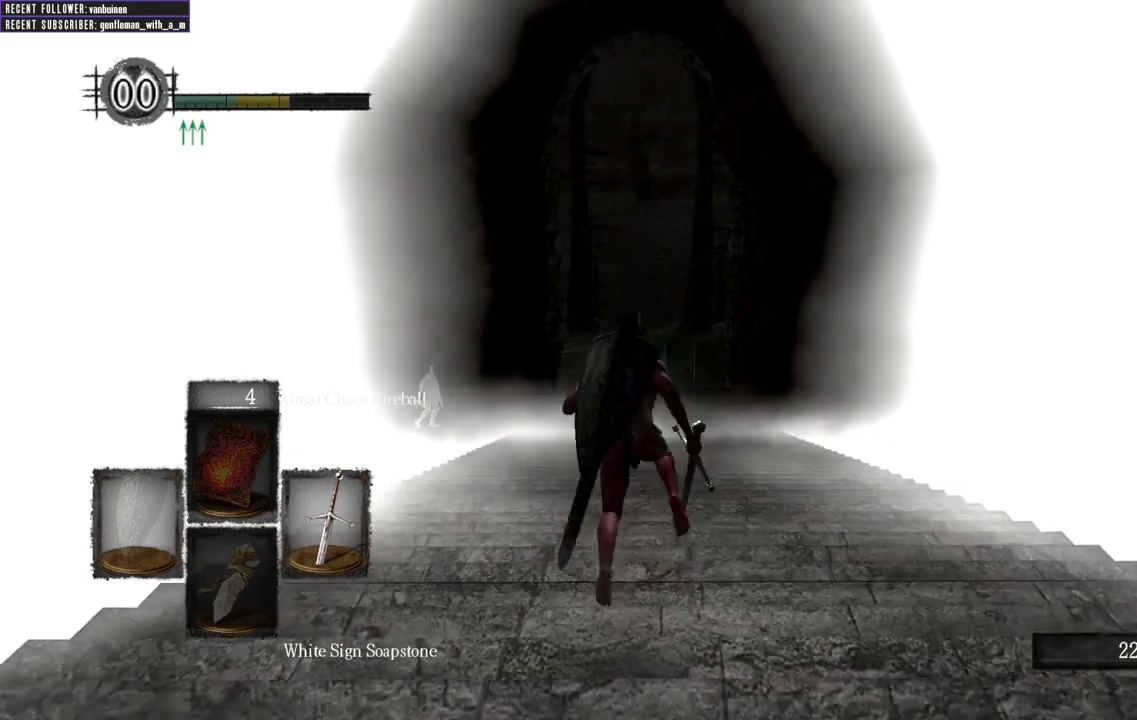
{"buttons": [], "left_stick": "up", "right_stick": "center", "events": []}
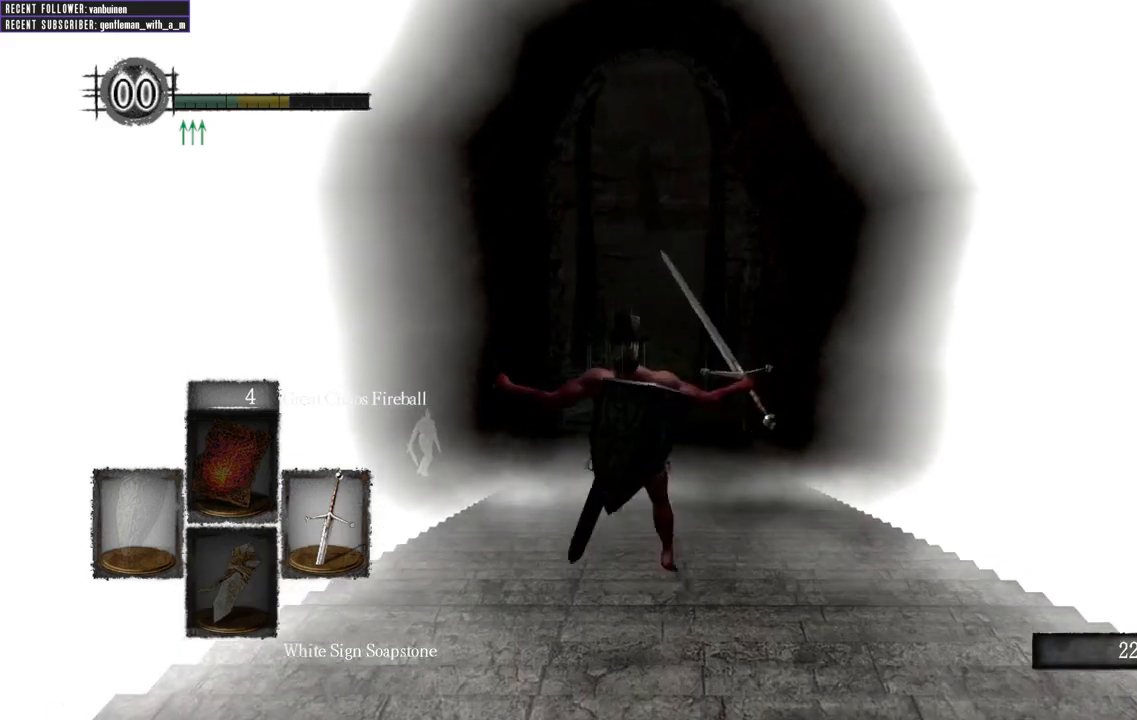
{"buttons": [], "left_stick": "up", "right_stick": "center", "events": []}
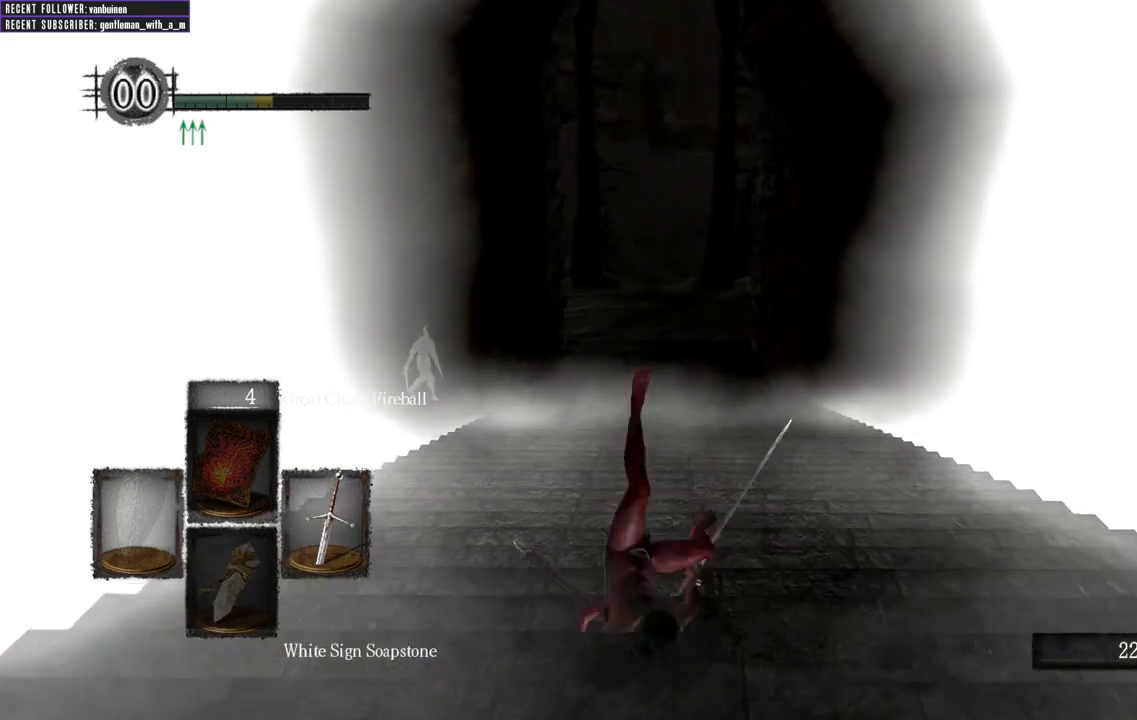
{"buttons": ["B"], "left_stick": "up", "right_stick": "center", "events": [[300, "B", "down"]]}
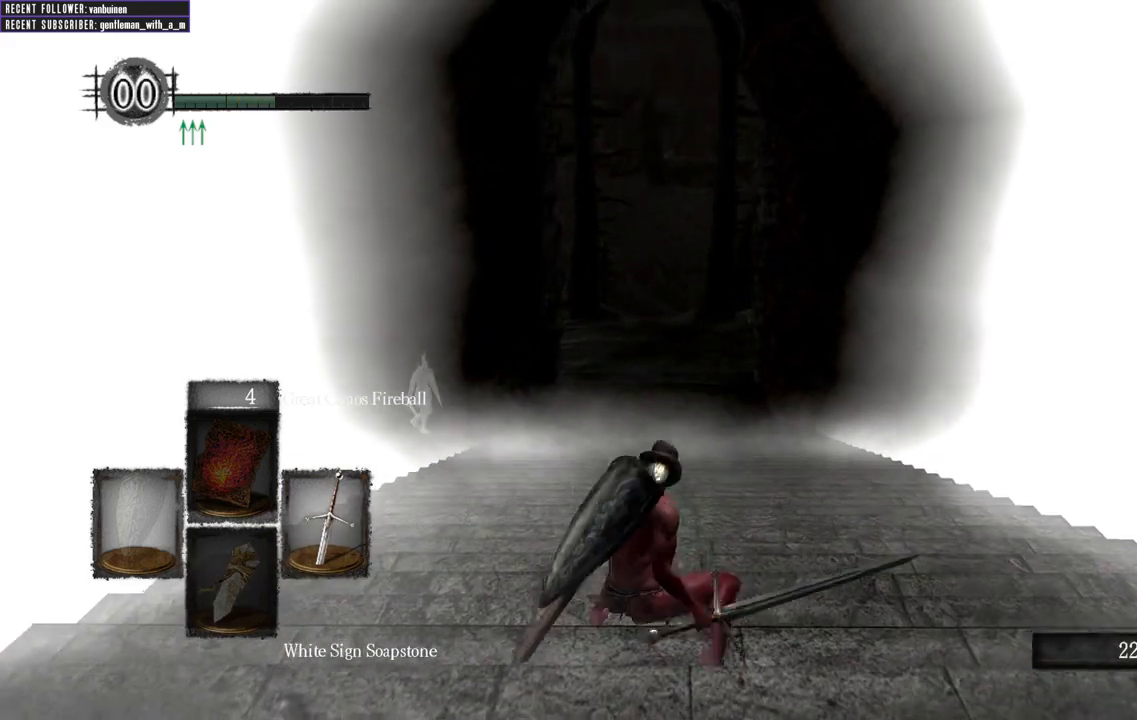
{"buttons": ["B"], "left_stick": "up", "right_stick": "center", "events": []}
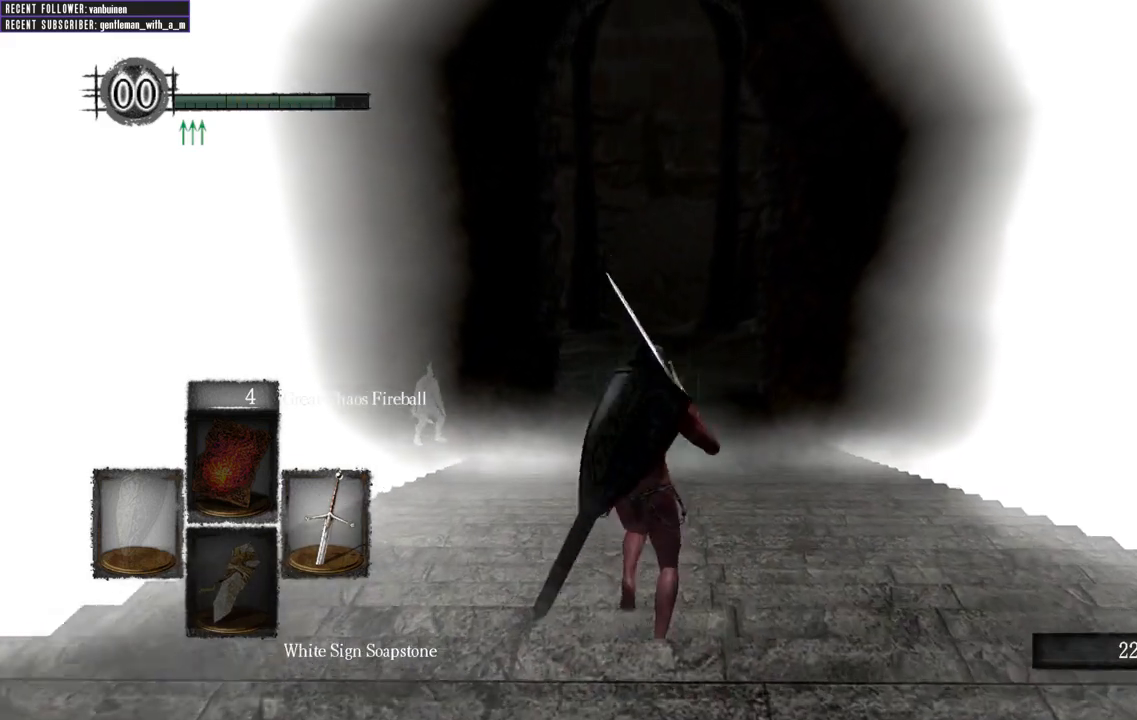
{"buttons": ["B"], "left_stick": "up", "right_stick": "center", "events": []}
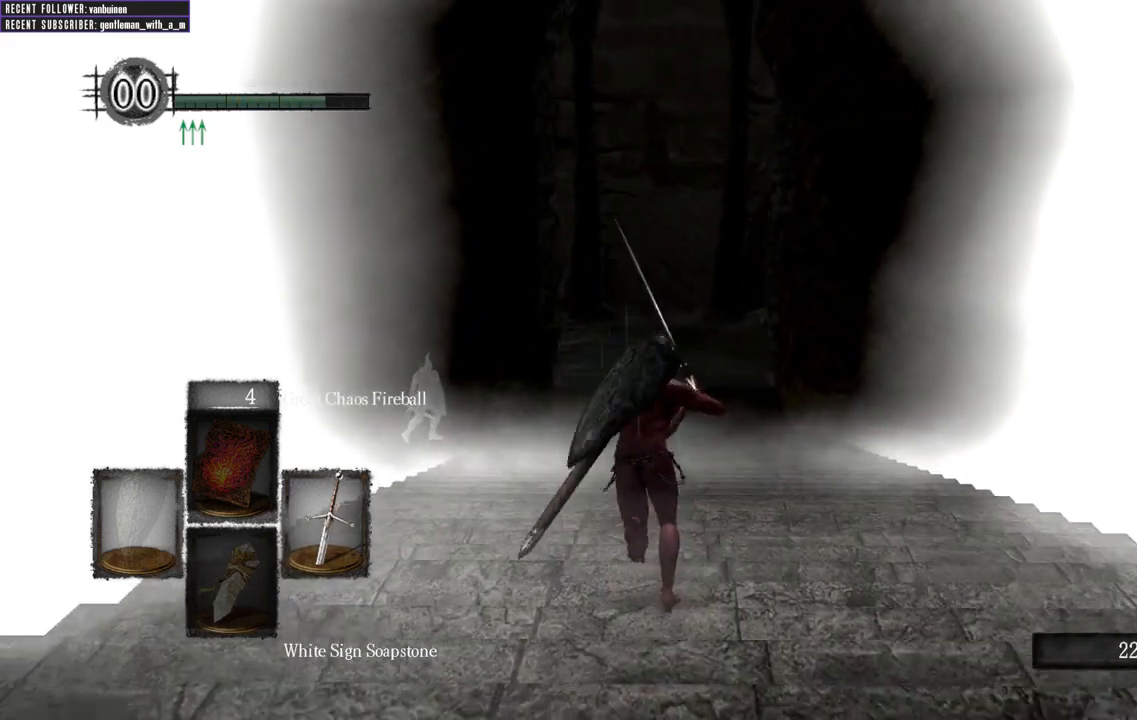
{"buttons": ["B"], "left_stick": "up", "right_stick": "center", "events": []}
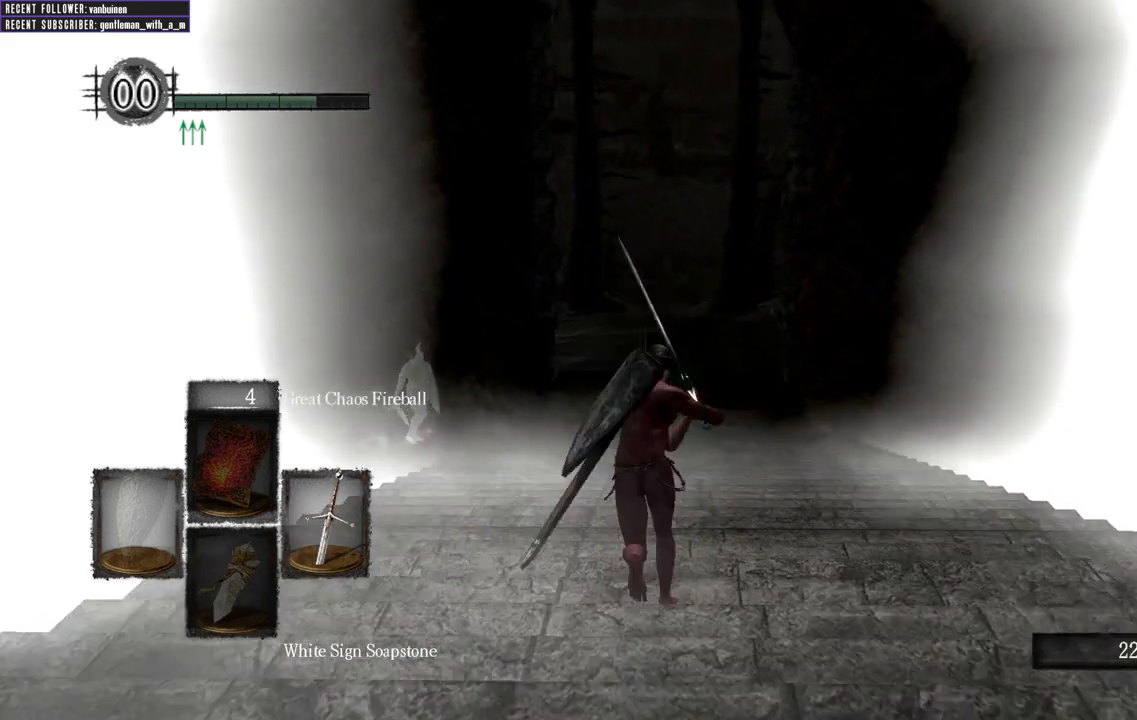
{"buttons": ["B"], "left_stick": "up", "right_stick": "center", "events": []}
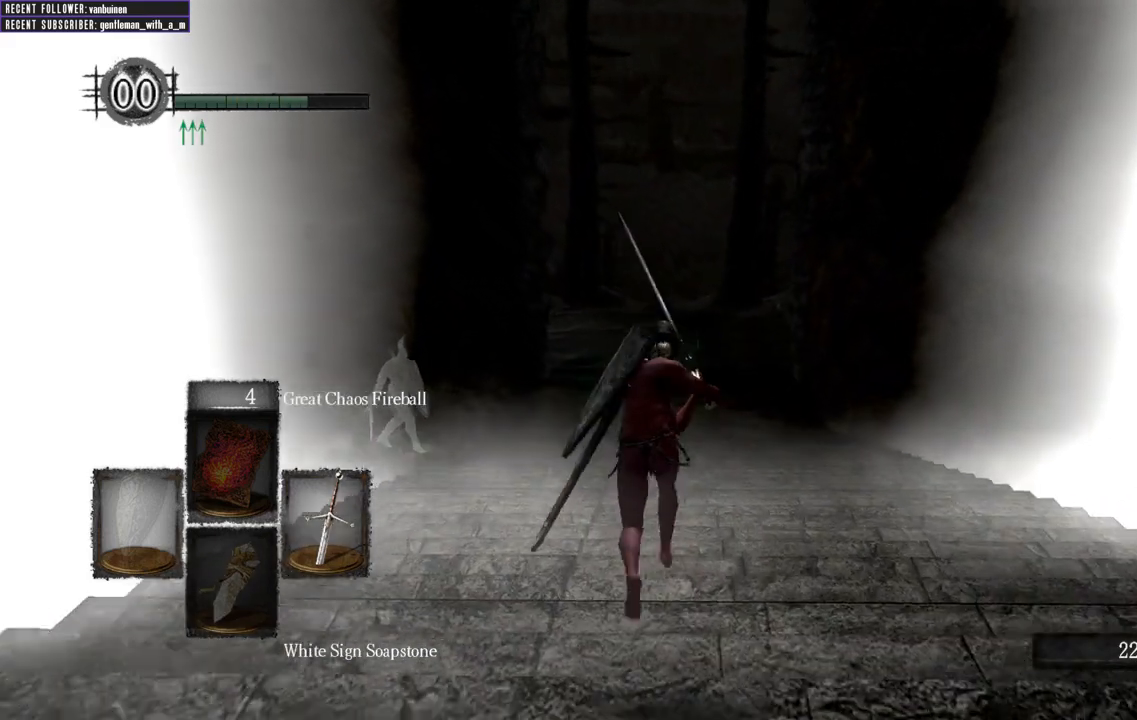
{"buttons": ["B"], "left_stick": "up", "right_stick": "center", "events": []}
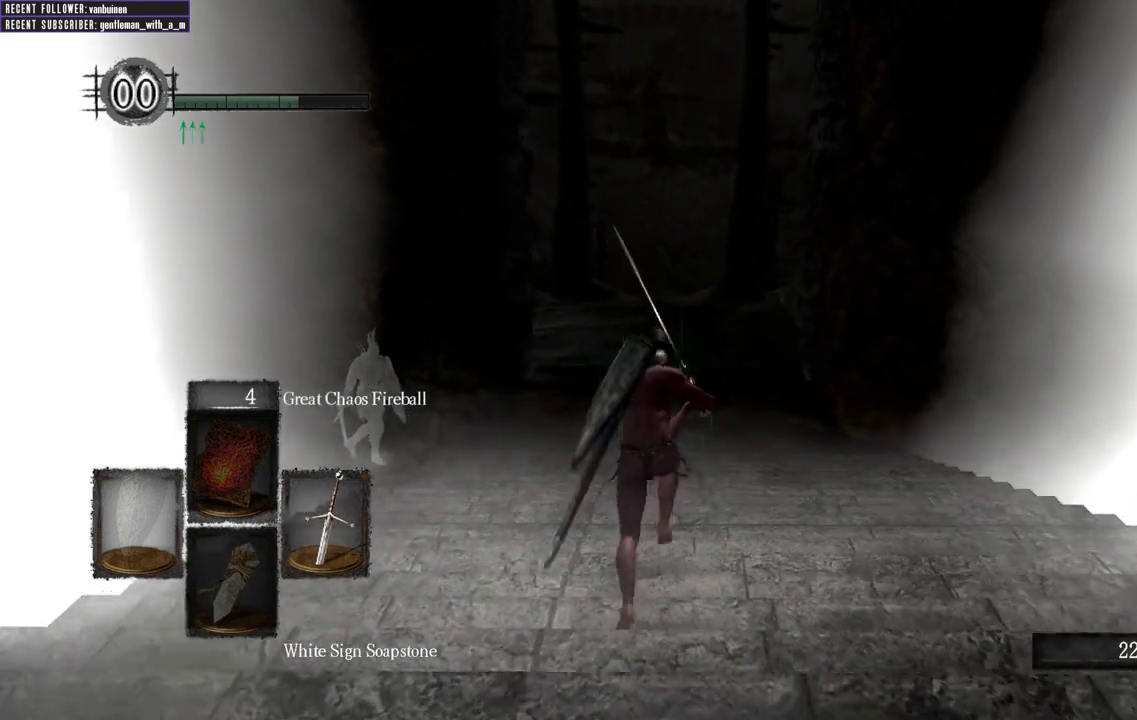
{"buttons": ["B"], "left_stick": "up", "right_stick": "center", "events": []}
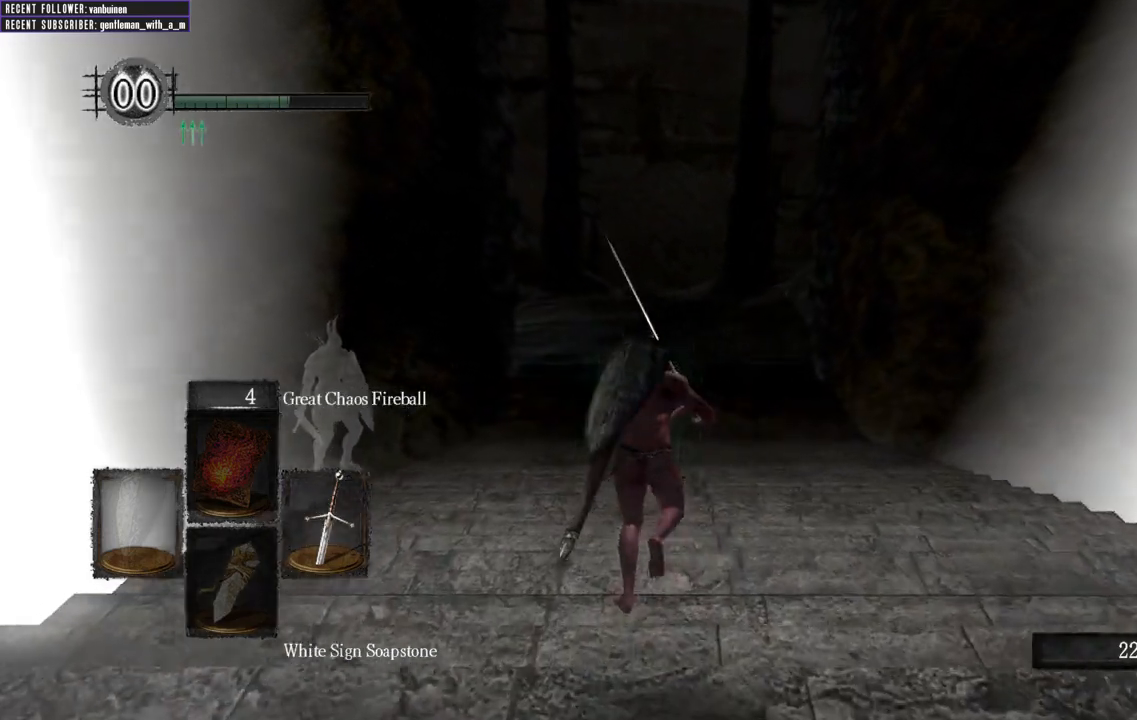
{"buttons": ["B"], "left_stick": "up", "right_stick": "center", "events": []}
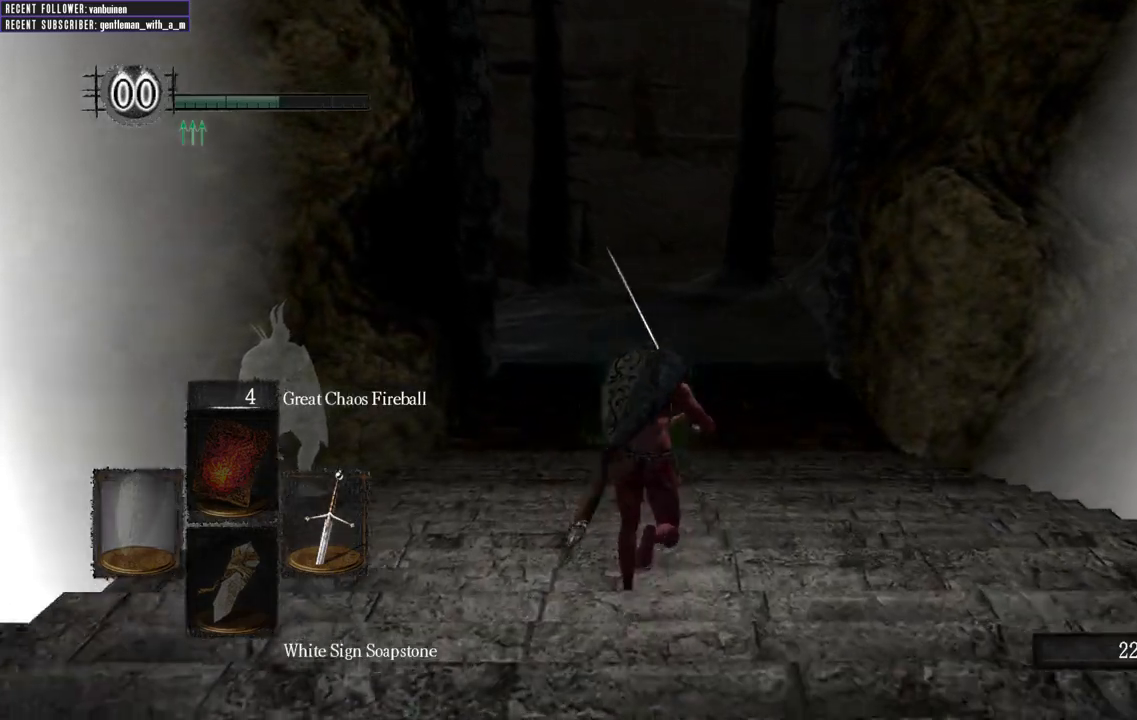
{"buttons": ["B"], "left_stick": "up", "right_stick": "center", "events": []}
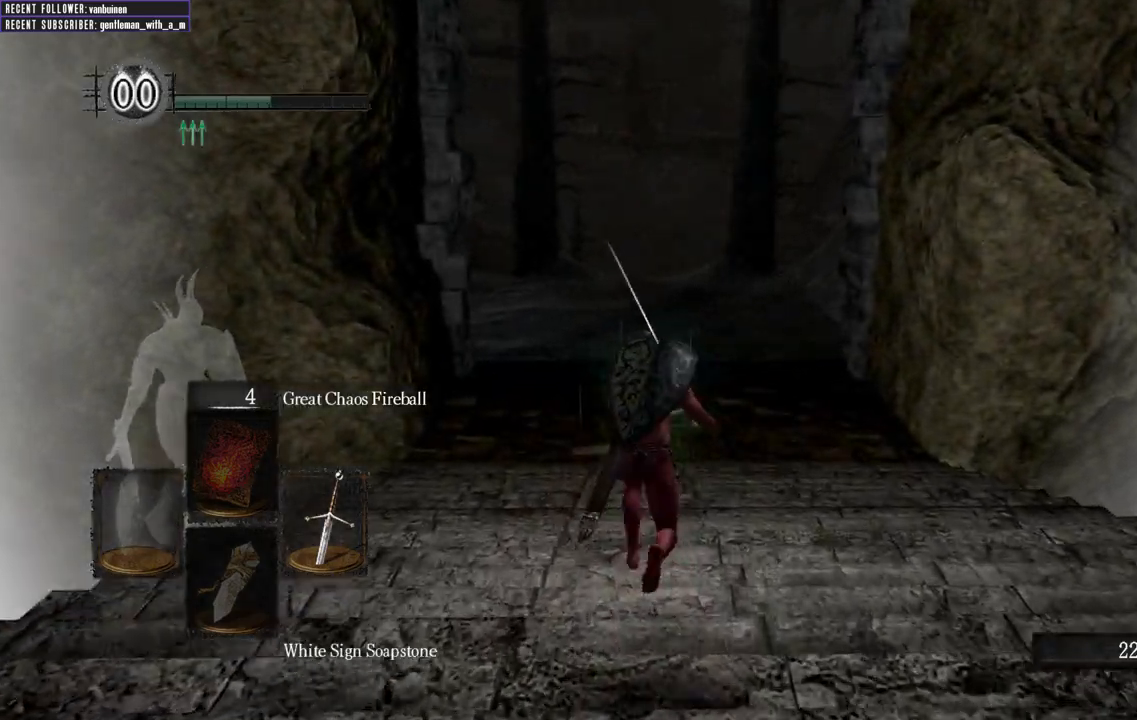
{"buttons": ["B"], "left_stick": "up", "right_stick": "center", "events": []}
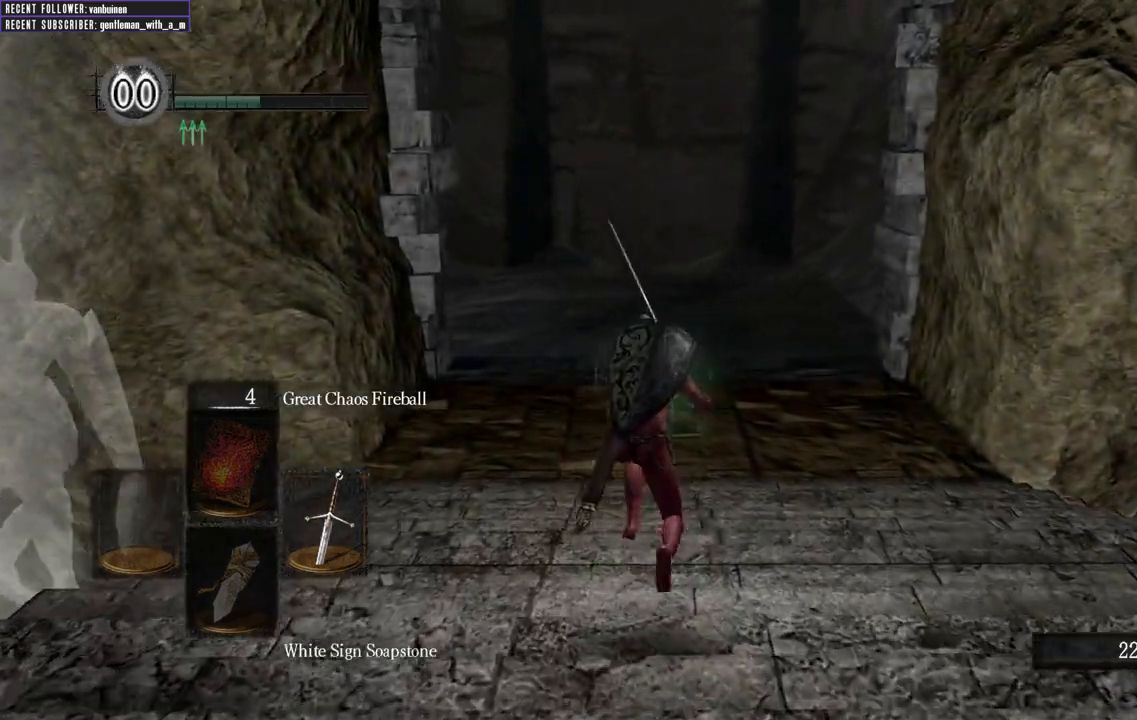
{"buttons": ["B"], "left_stick": "up", "right_stick": "center", "events": []}
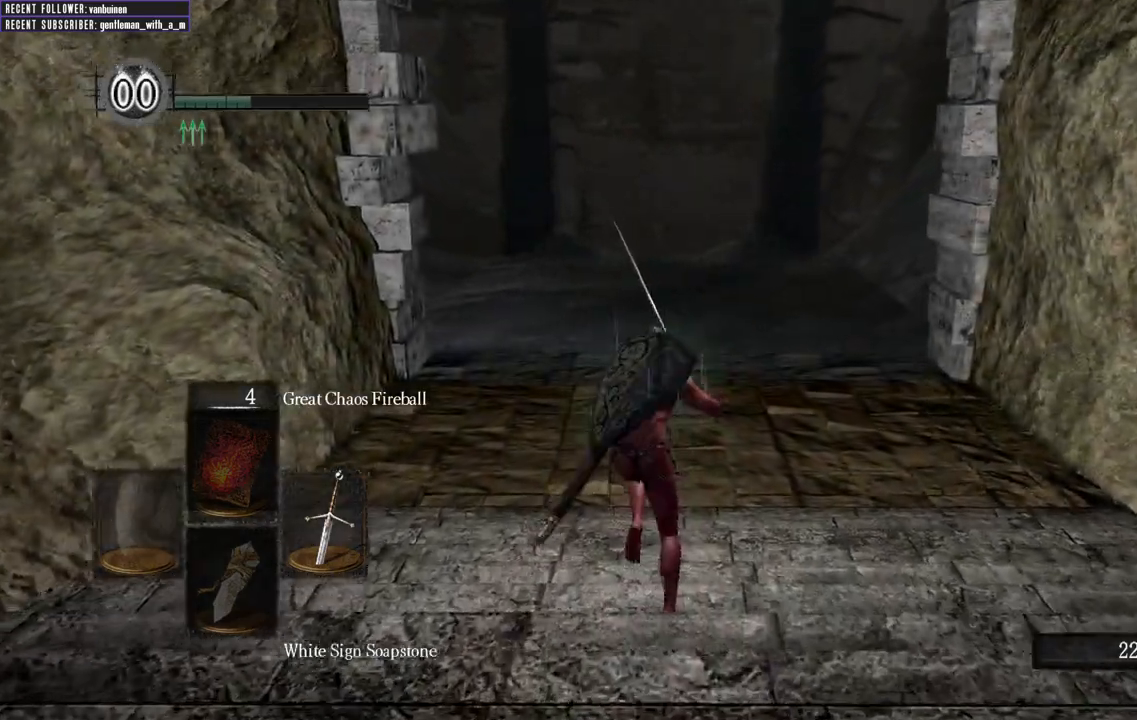
{"buttons": ["B"], "left_stick": "up", "right_stick": "center", "events": []}
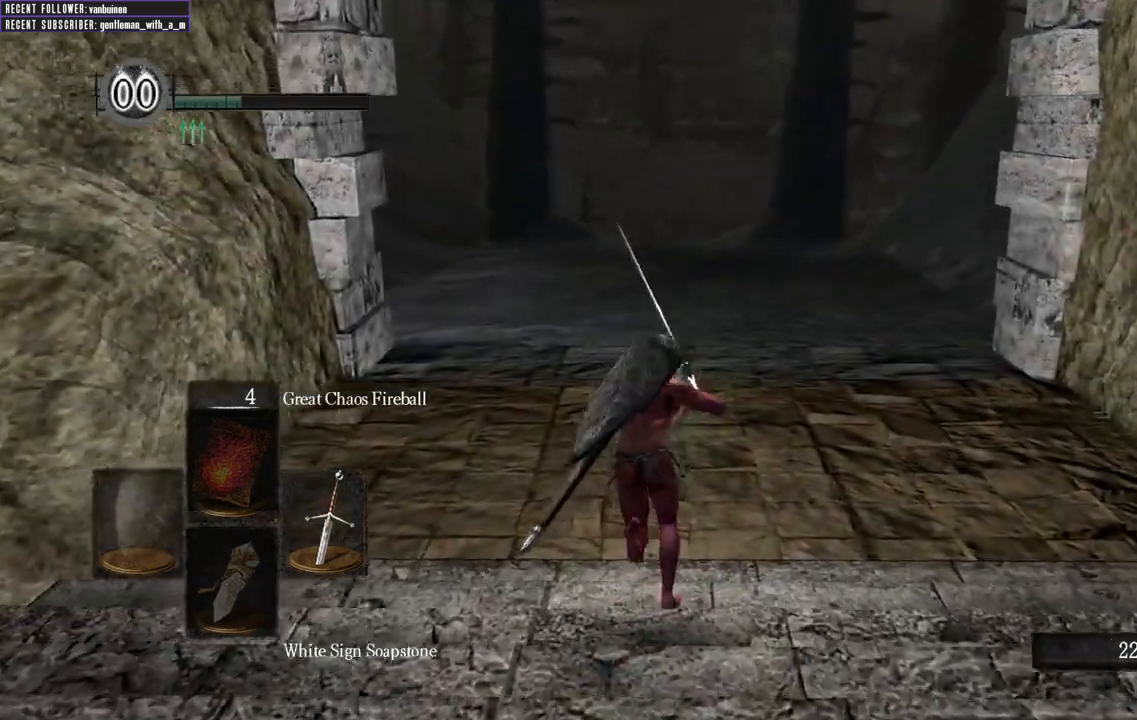
{"buttons": ["B"], "left_stick": "up", "right_stick": "center", "events": []}
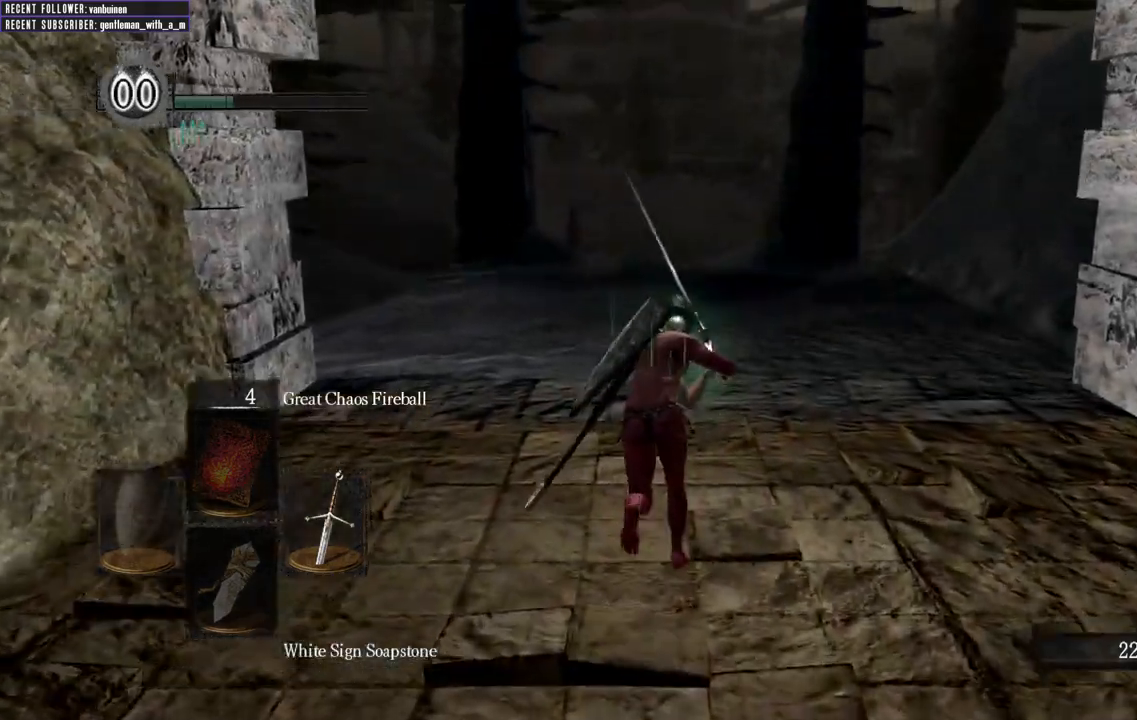
{"buttons": ["B"], "left_stick": "up", "right_stick": "center", "events": []}
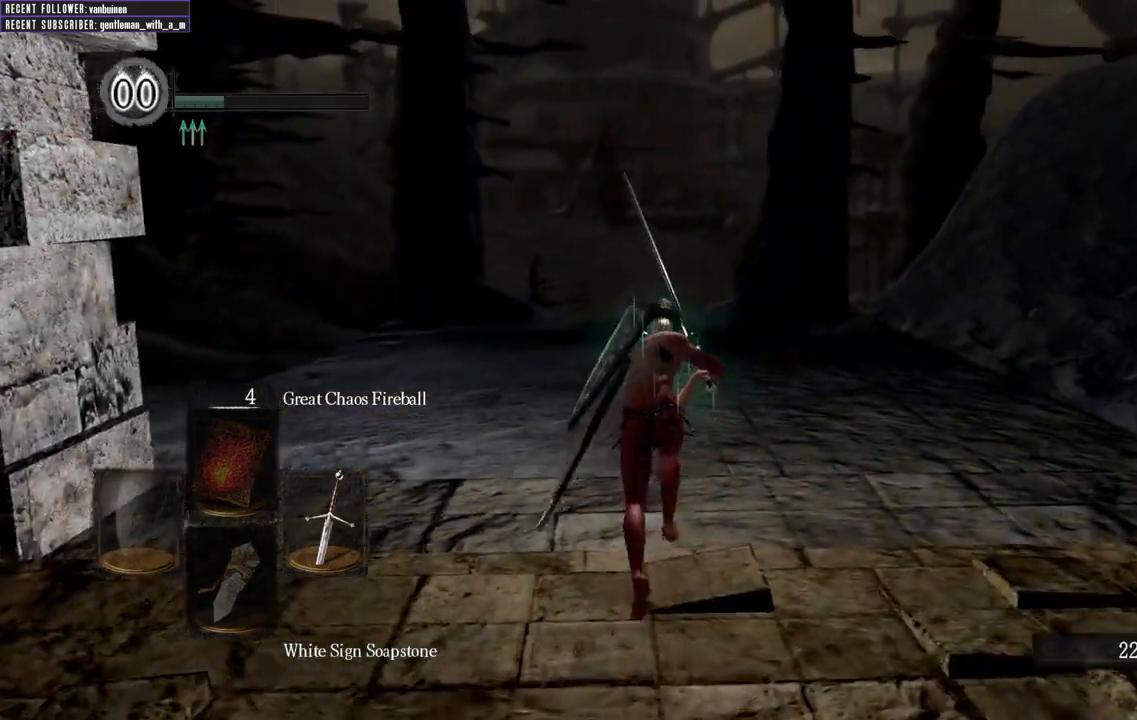
{"buttons": ["B"], "left_stick": "up", "right_stick": "center", "events": []}
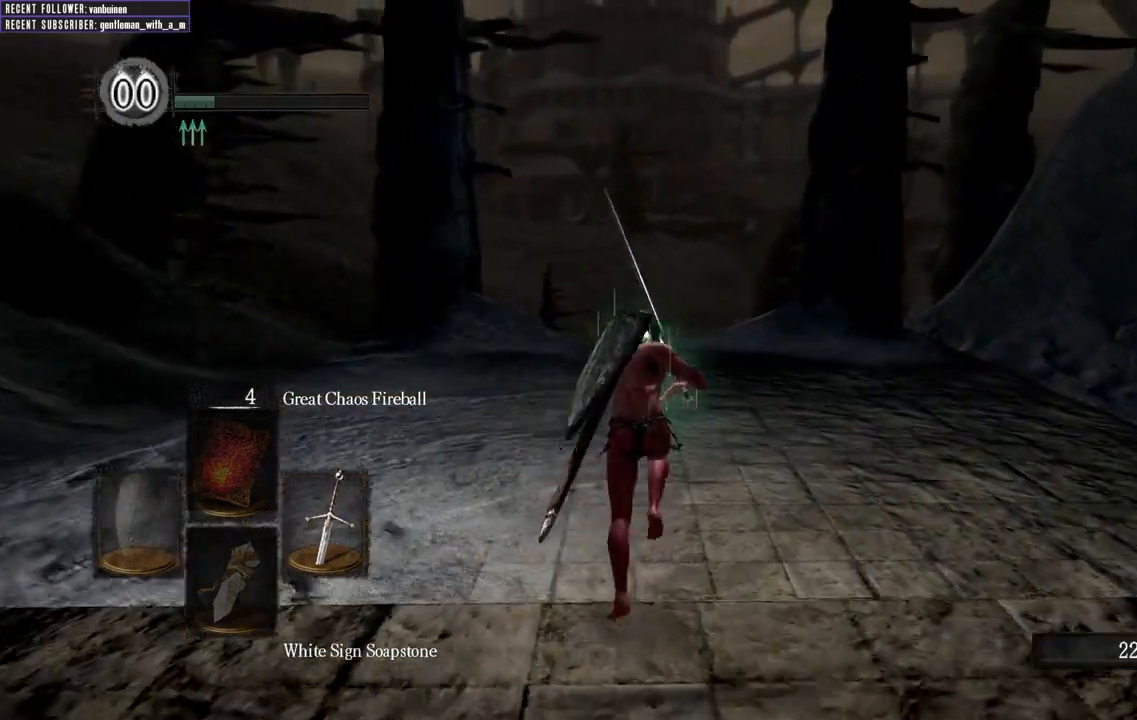
{"buttons": ["B"], "left_stick": "up", "right_stick": "center", "events": []}
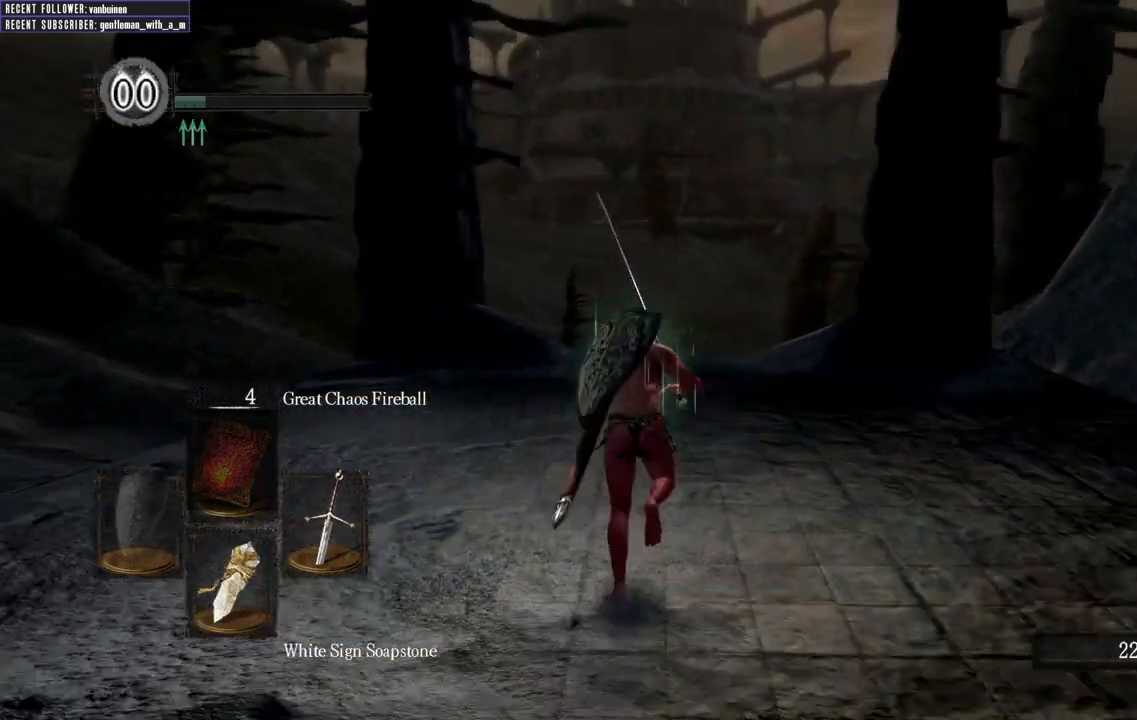
{"buttons": [], "left_stick": "up", "right_stick": "center", "events": [[317, "B", "up"]]}
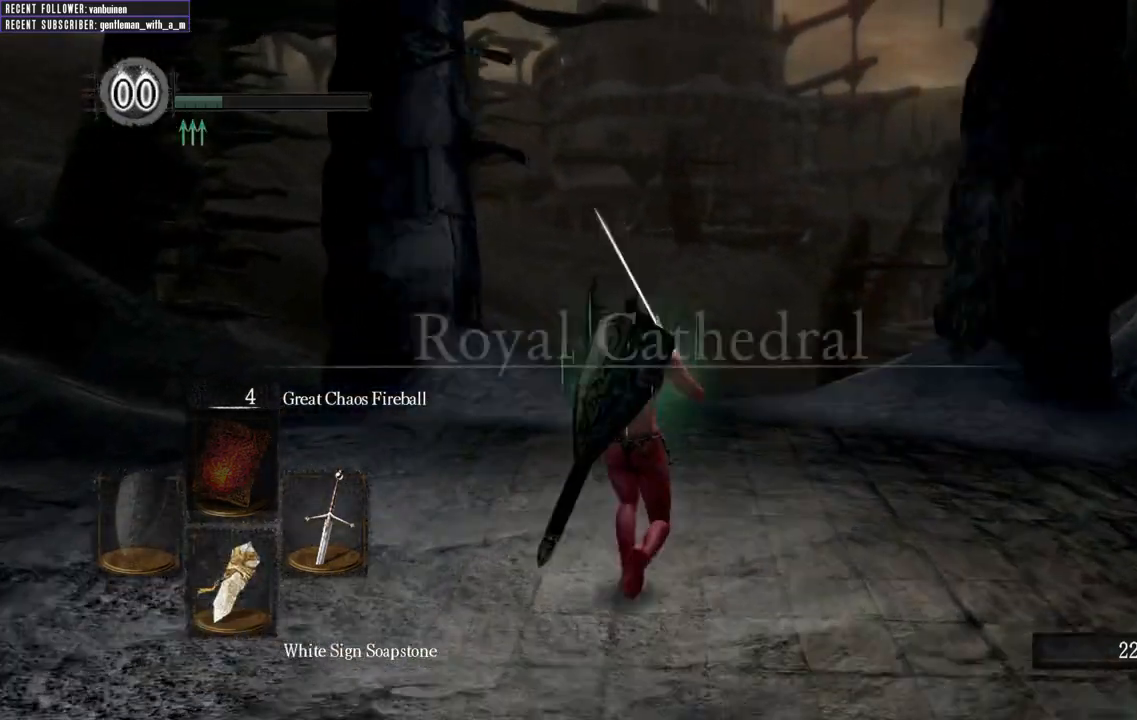
{"buttons": [], "left_stick": "up", "right_stick": "center", "events": []}
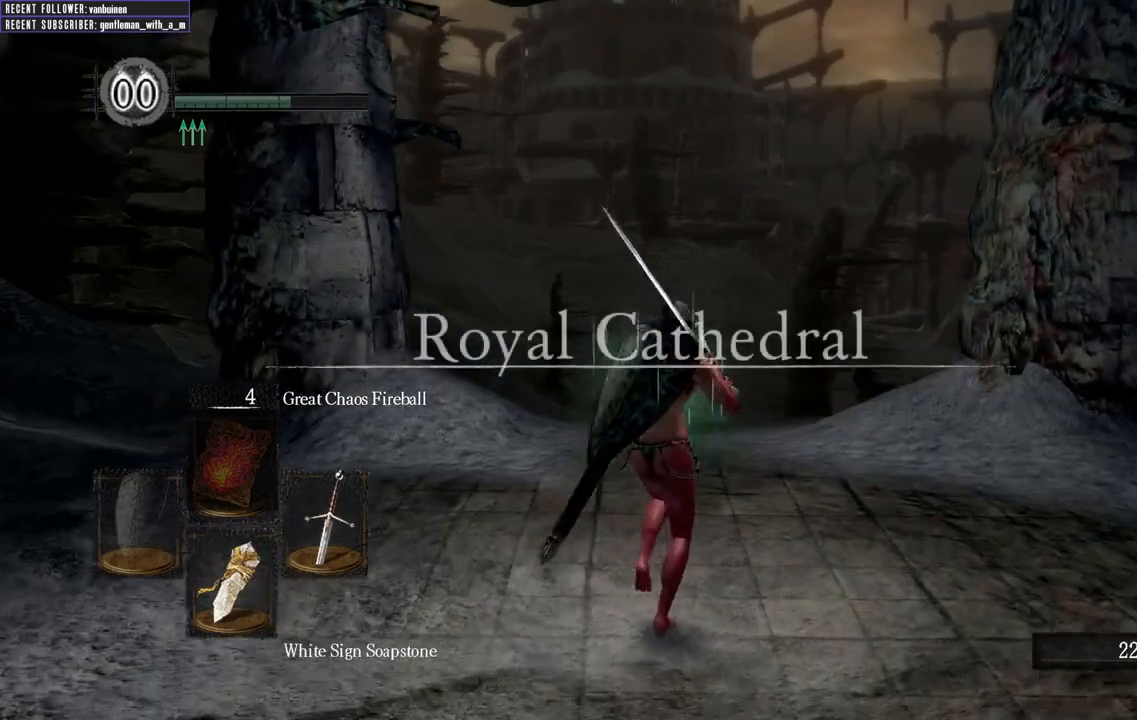
{"buttons": [], "left_stick": "up", "right_stick": "center", "events": []}
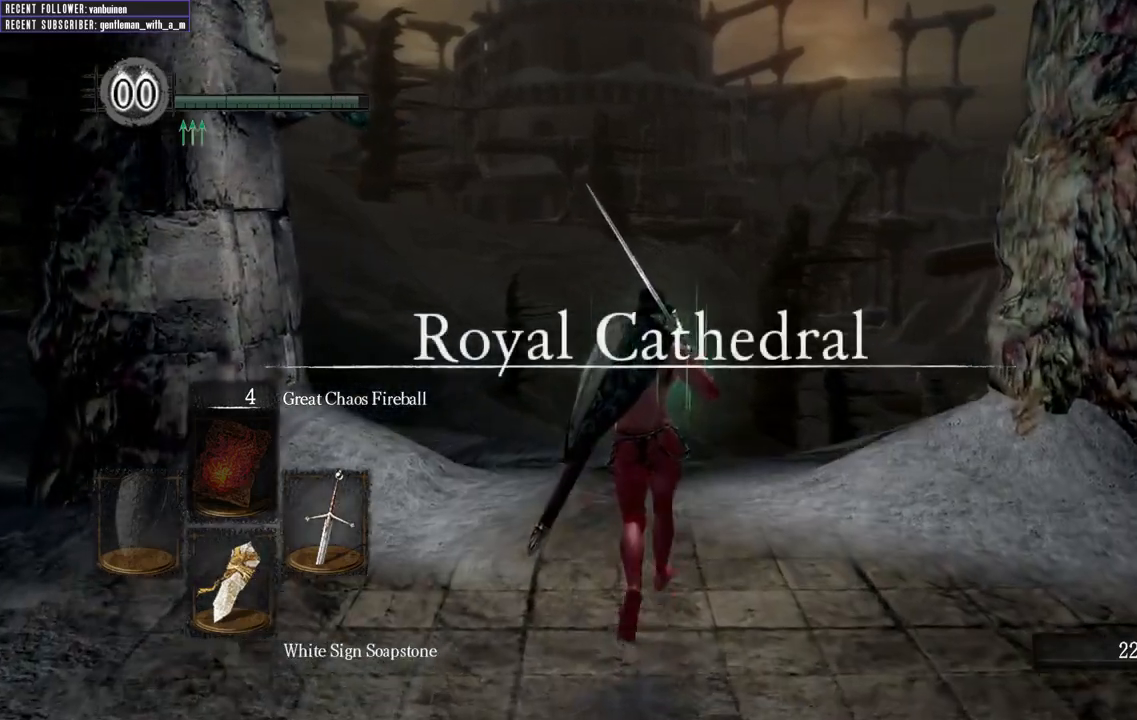
{"buttons": [], "left_stick": "up", "right_stick": "center", "events": []}
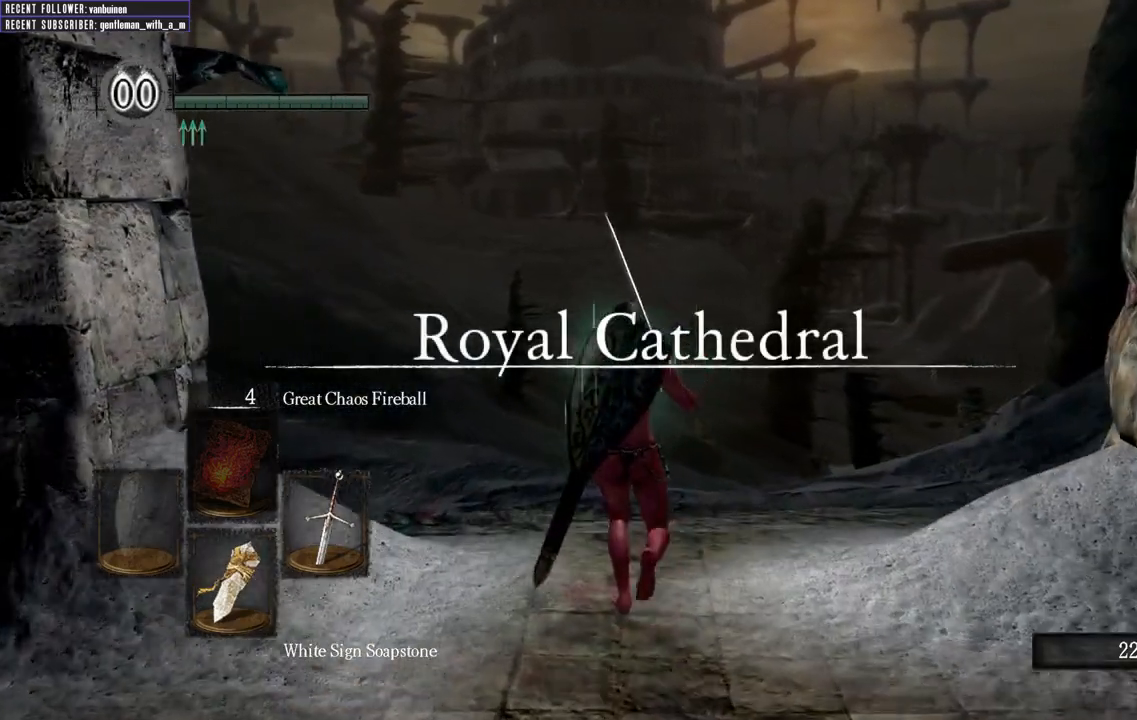
{"buttons": [], "left_stick": "up", "right_stick": "center", "events": []}
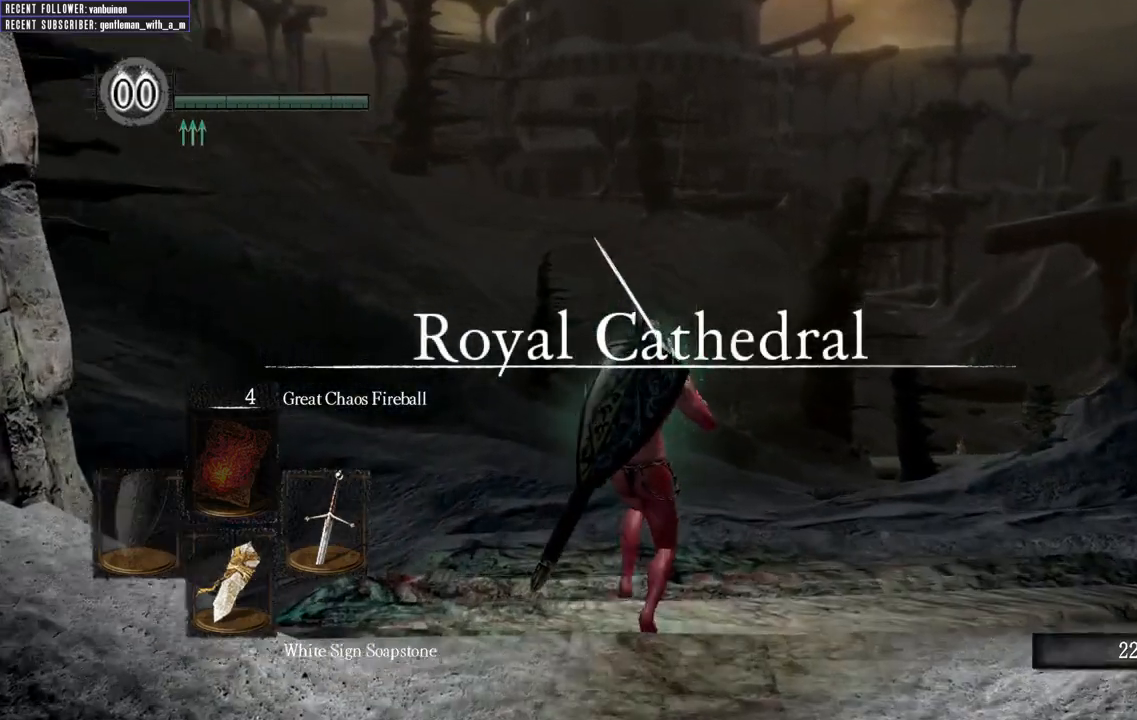
{"buttons": [], "left_stick": "up", "right_stick": "center", "events": []}
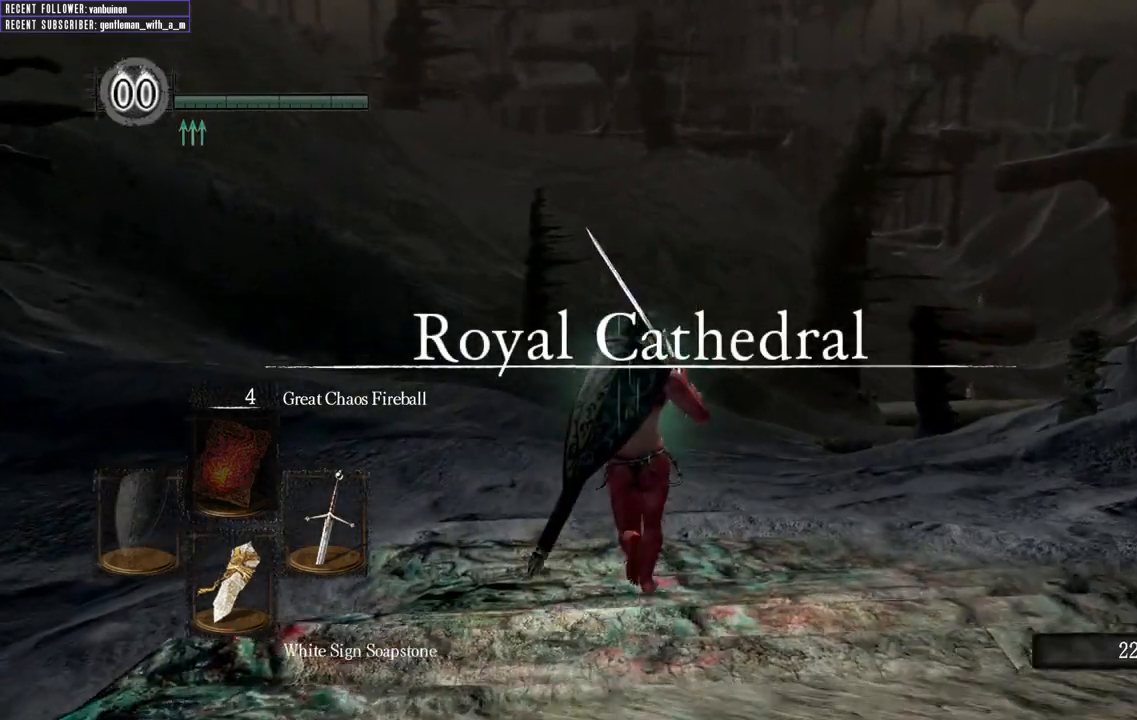
{"buttons": [], "left_stick": "center", "right_stick": "center", "events": [[283, "left_stick", "center"], [300, "X", "down"], [483, "X", "up"]]}